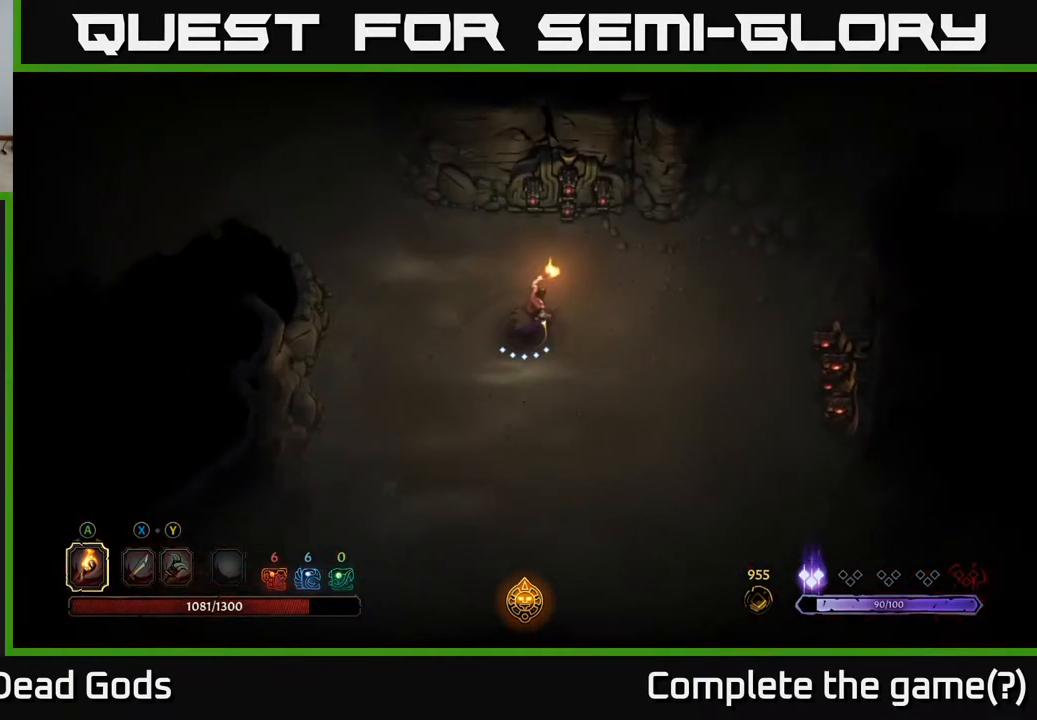
Gameplay with a controller (Xbox layout); each line is a JSON object with the inputs held at the frame after it. "events" lists button and stick changes between this image and that frame as [ms after this image, input, new state], when the widget could be followed in between.
{"buttons": [], "left_stick": "left", "right_stick": "center", "events": [[100, "left_stick", "up-left"], [150, "left_stick", "left"]]}
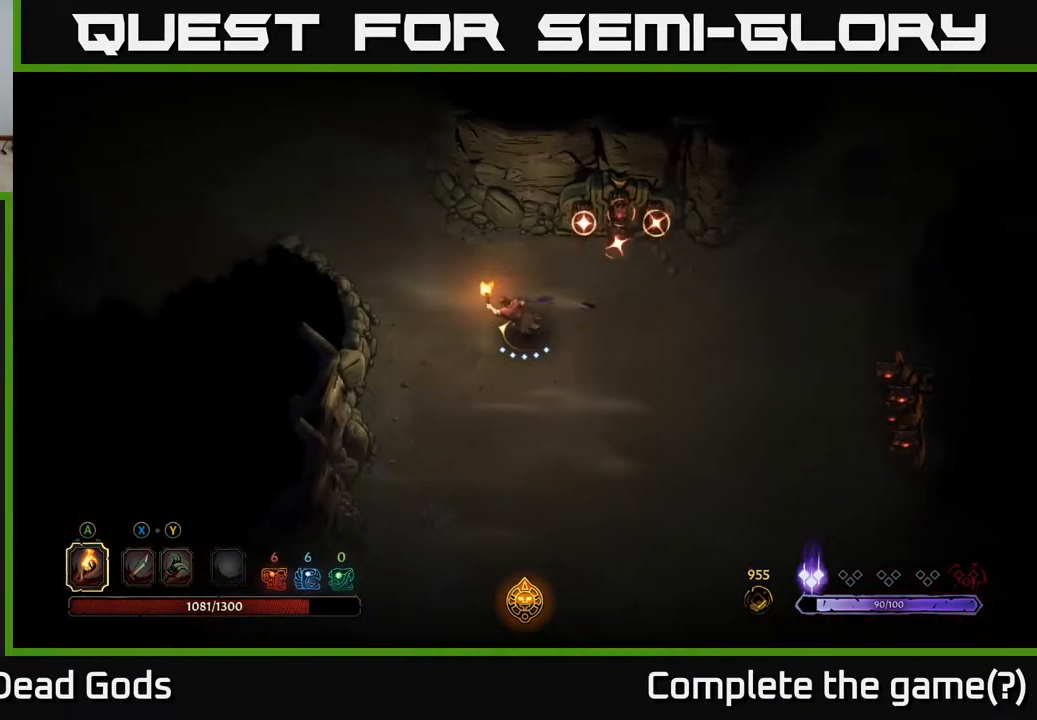
{"buttons": [], "left_stick": "up-left", "right_stick": "center", "events": [[333, "left_stick", "up-left"]]}
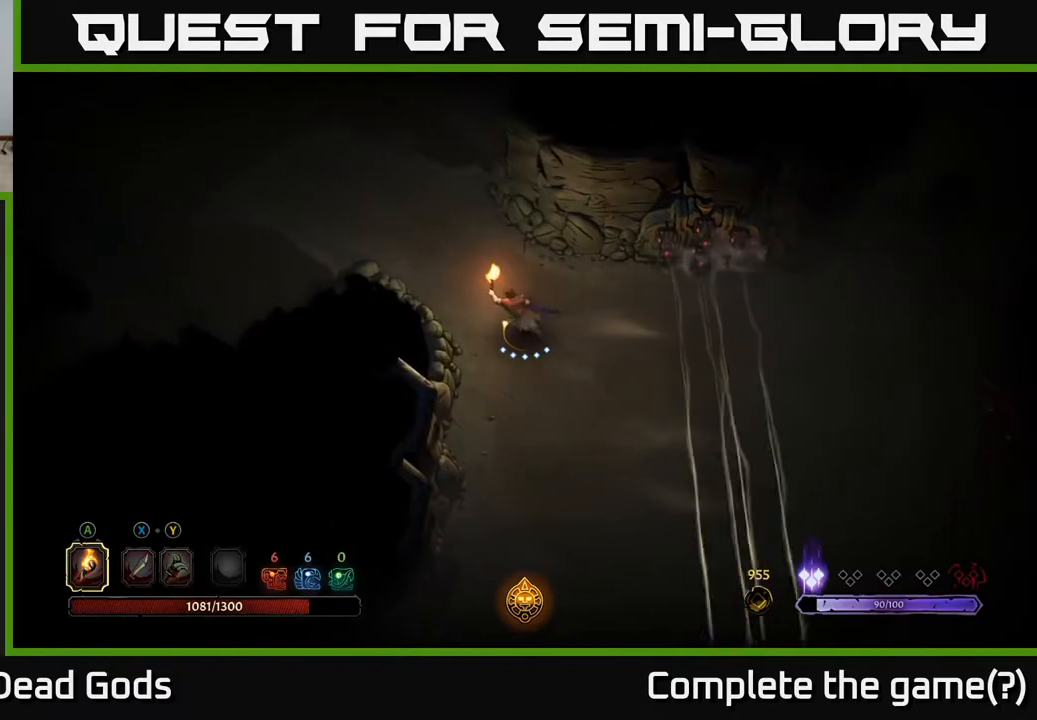
{"buttons": [], "left_stick": "up-left", "right_stick": "center", "events": []}
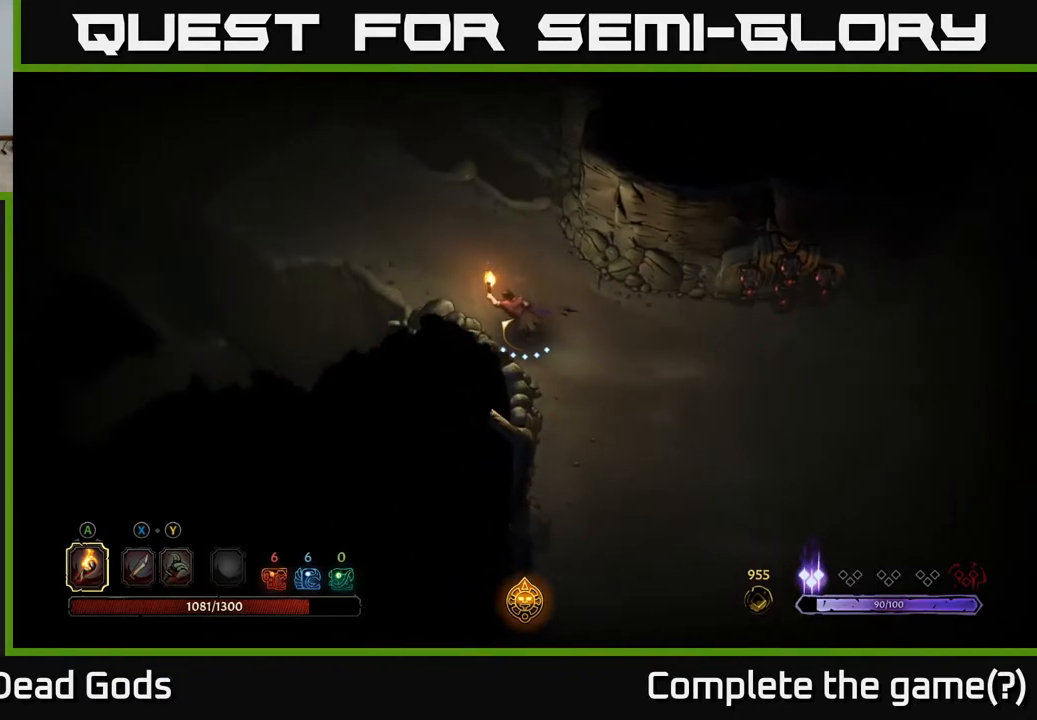
{"buttons": [], "left_stick": "up-left", "right_stick": "center", "events": []}
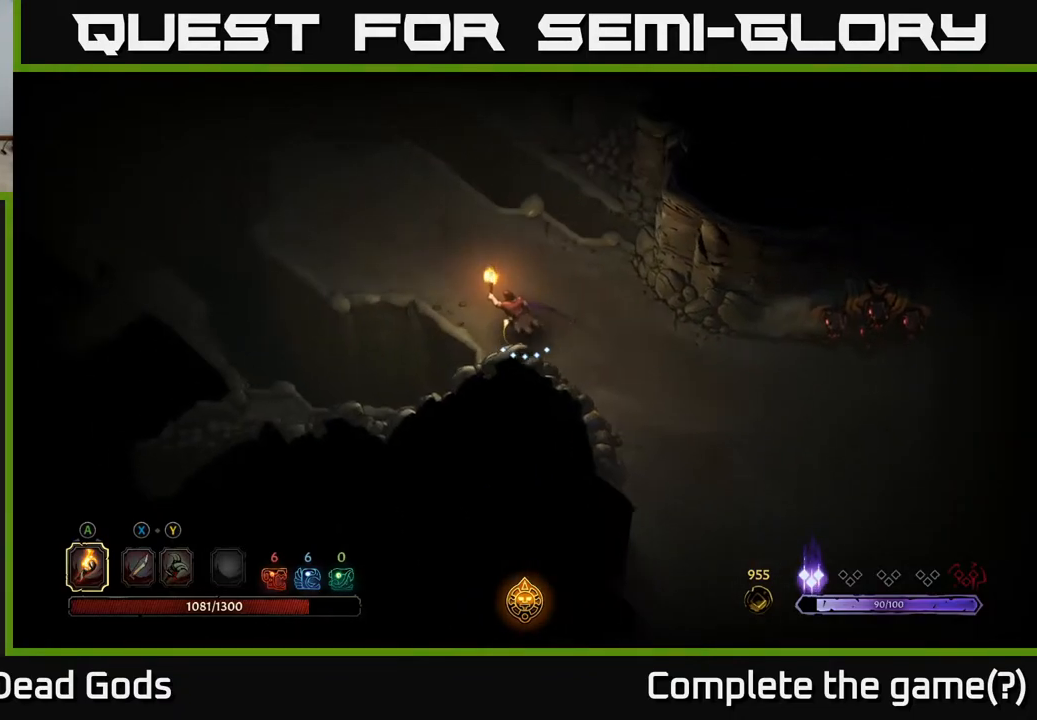
{"buttons": [], "left_stick": "up-left", "right_stick": "center", "events": []}
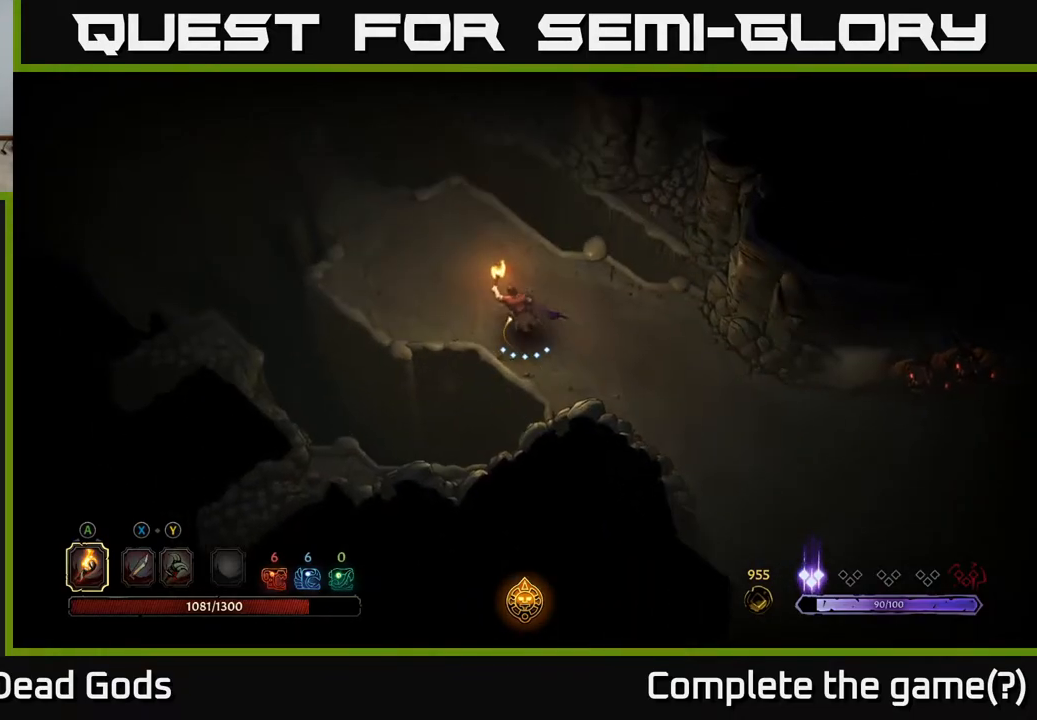
{"buttons": [], "left_stick": "up-left", "right_stick": "center", "events": []}
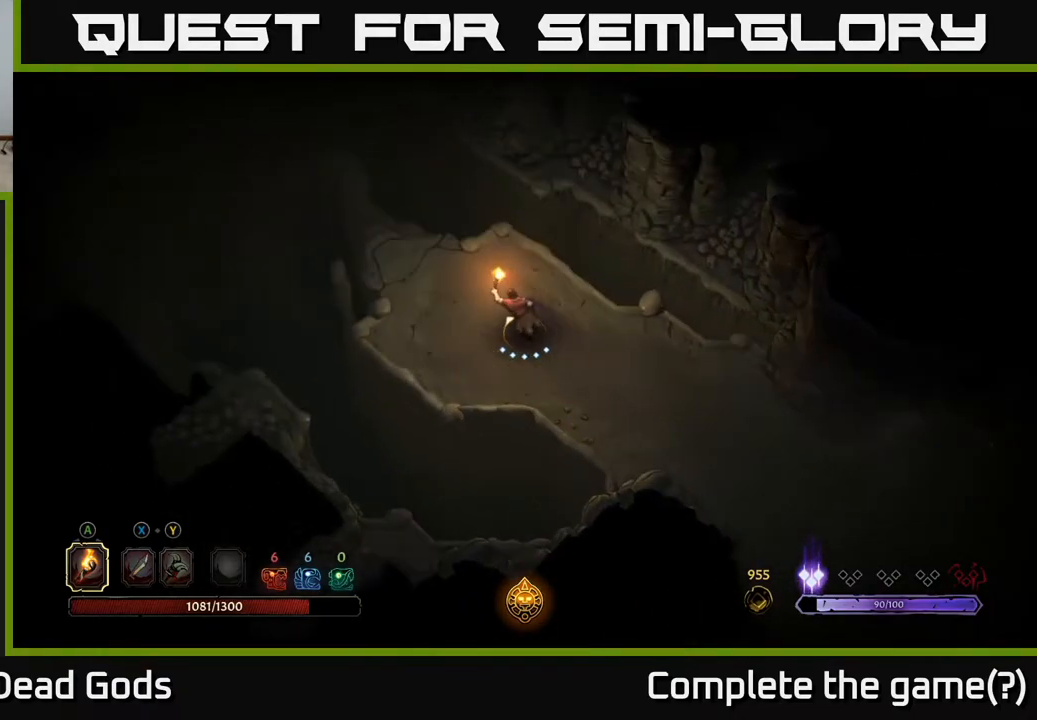
{"buttons": [], "left_stick": "up-left", "right_stick": "center", "events": []}
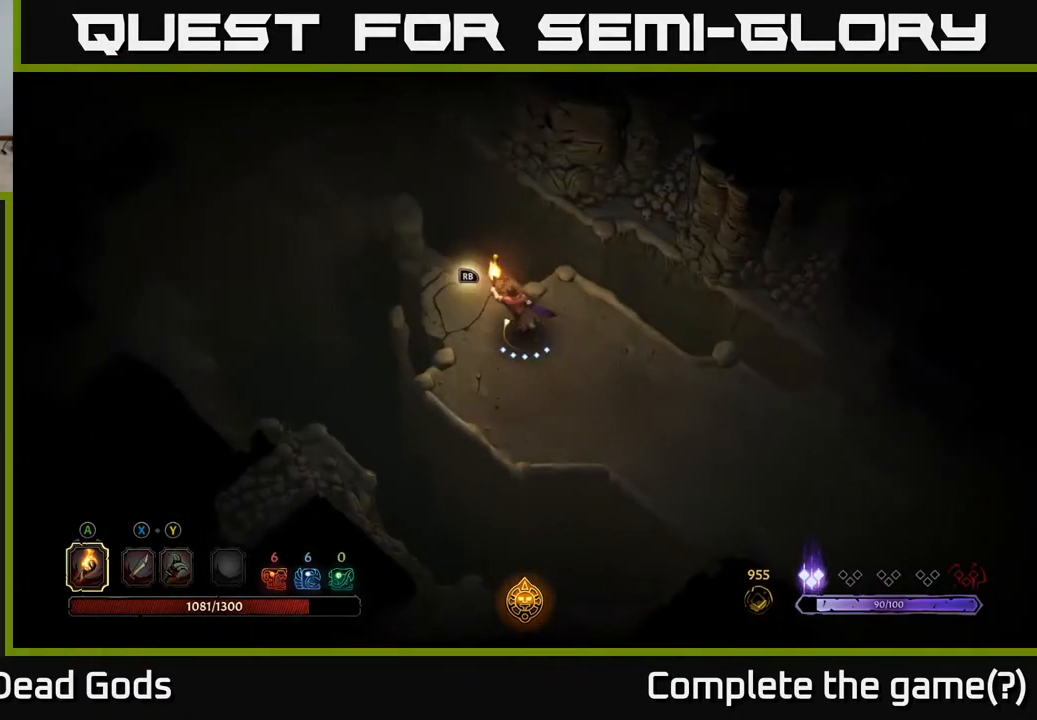
{"buttons": [], "left_stick": "up-left", "right_stick": "center", "events": [[233, "R1", "down"], [317, "R1", "up"]]}
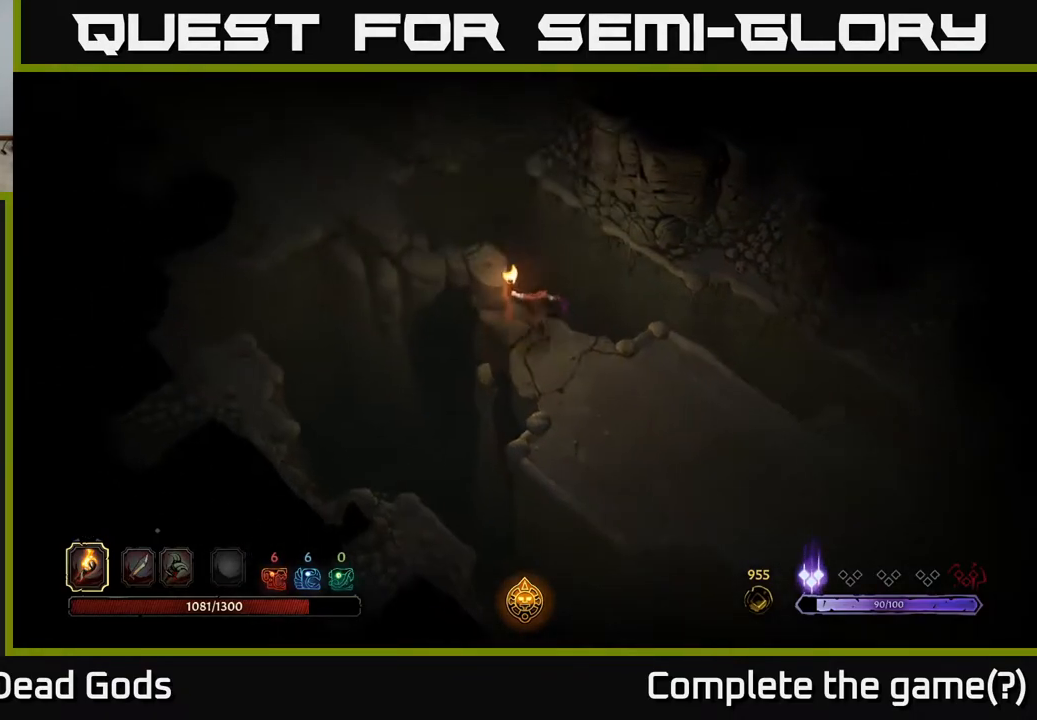
{"buttons": [], "left_stick": "center", "right_stick": "center", "events": [[217, "left_stick", "center"]]}
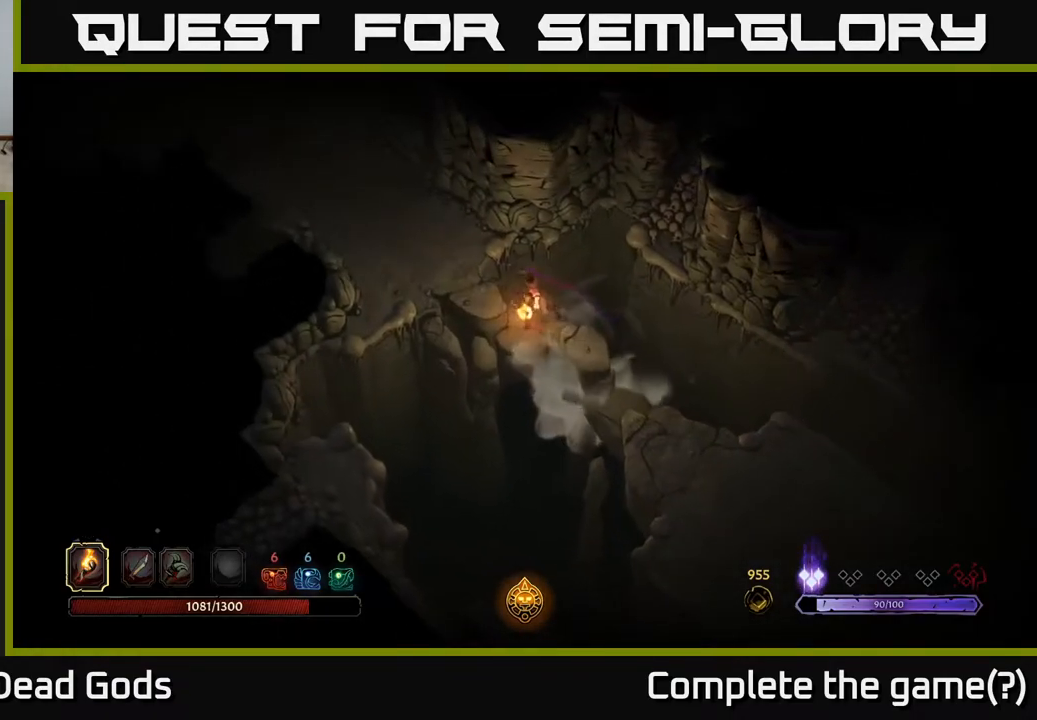
{"buttons": [], "left_stick": "up-left", "right_stick": "center", "events": [[250, "left_stick", "left"], [300, "left_stick", "up-left"]]}
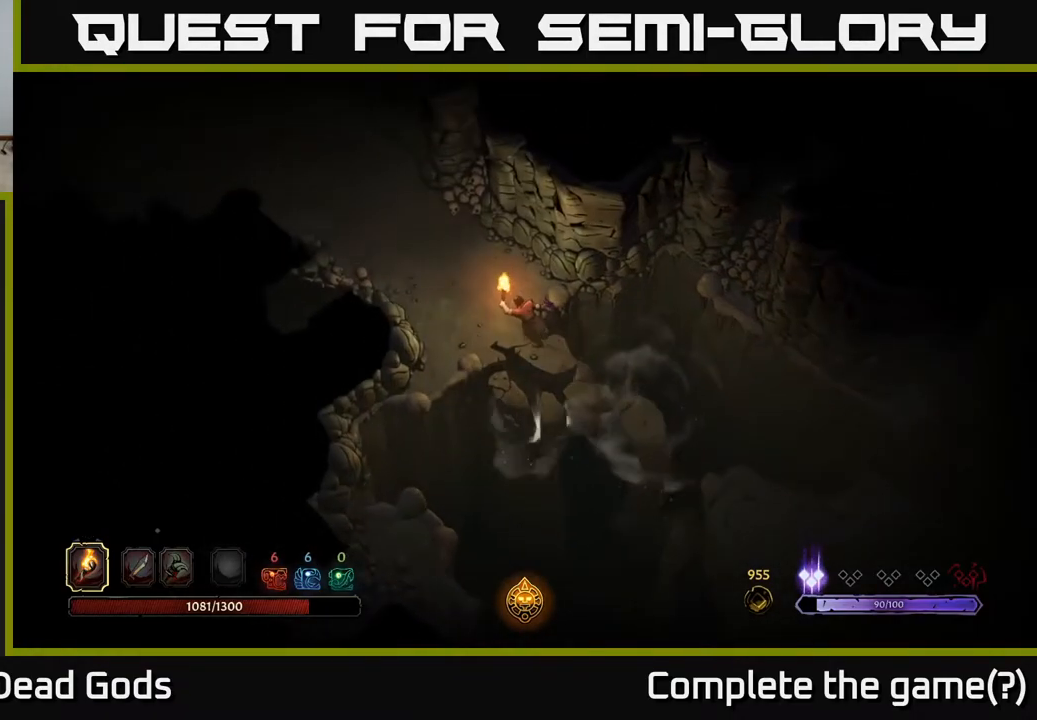
{"buttons": [], "left_stick": "up-left", "right_stick": "center", "events": []}
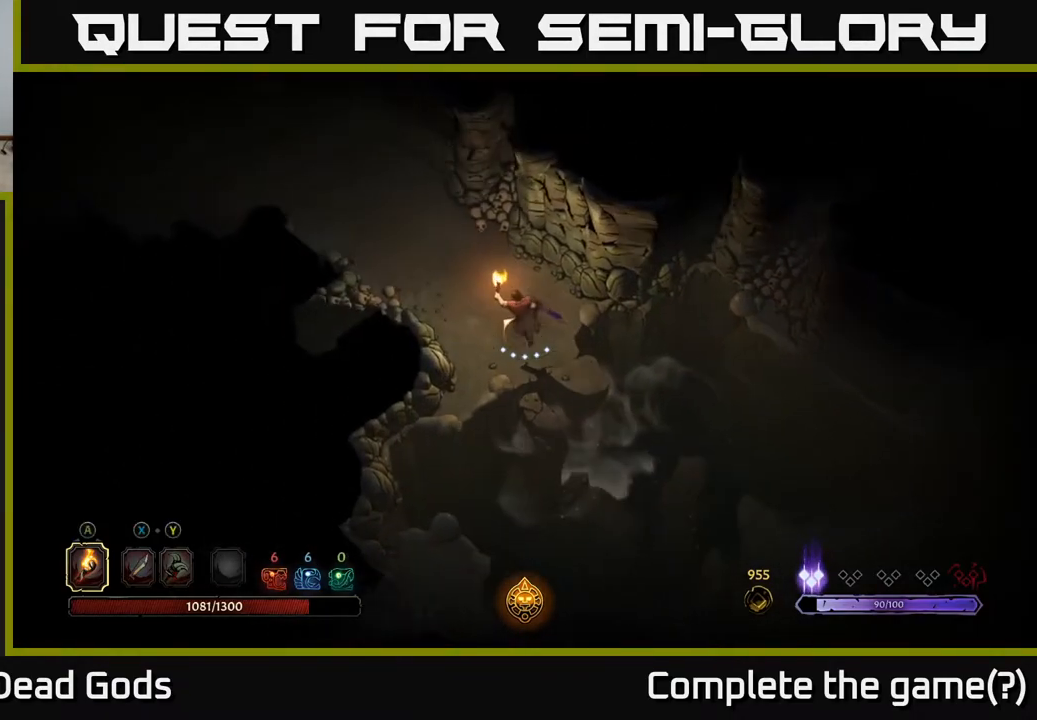
{"buttons": [], "left_stick": "up-left", "right_stick": "center", "events": []}
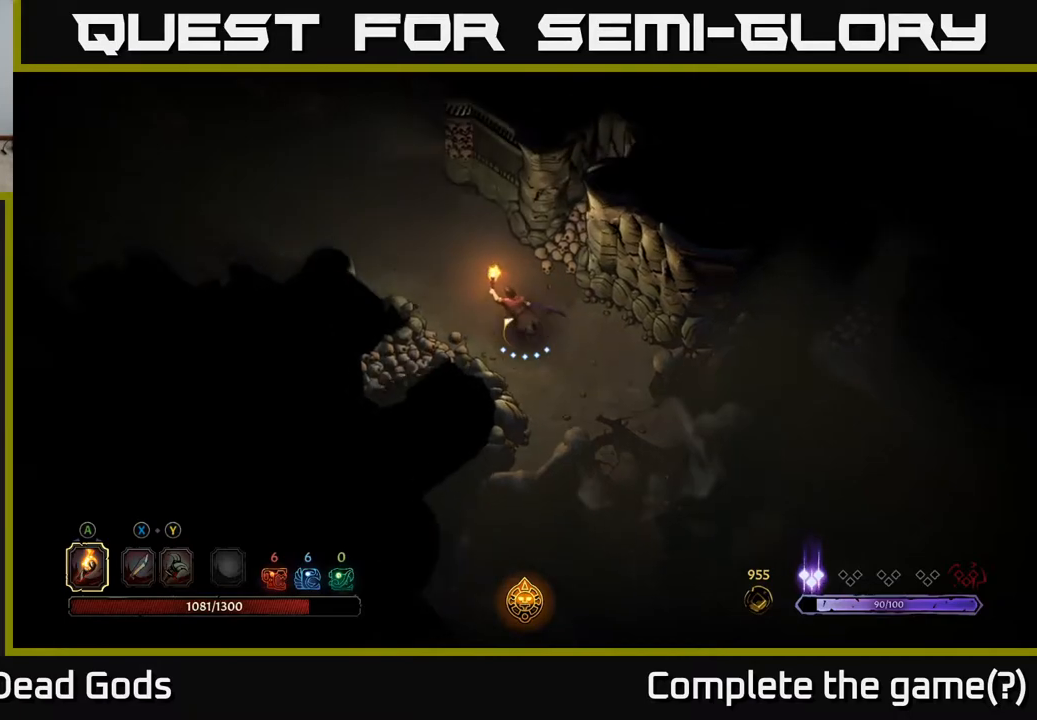
{"buttons": [], "left_stick": "up-left", "right_stick": "center", "events": []}
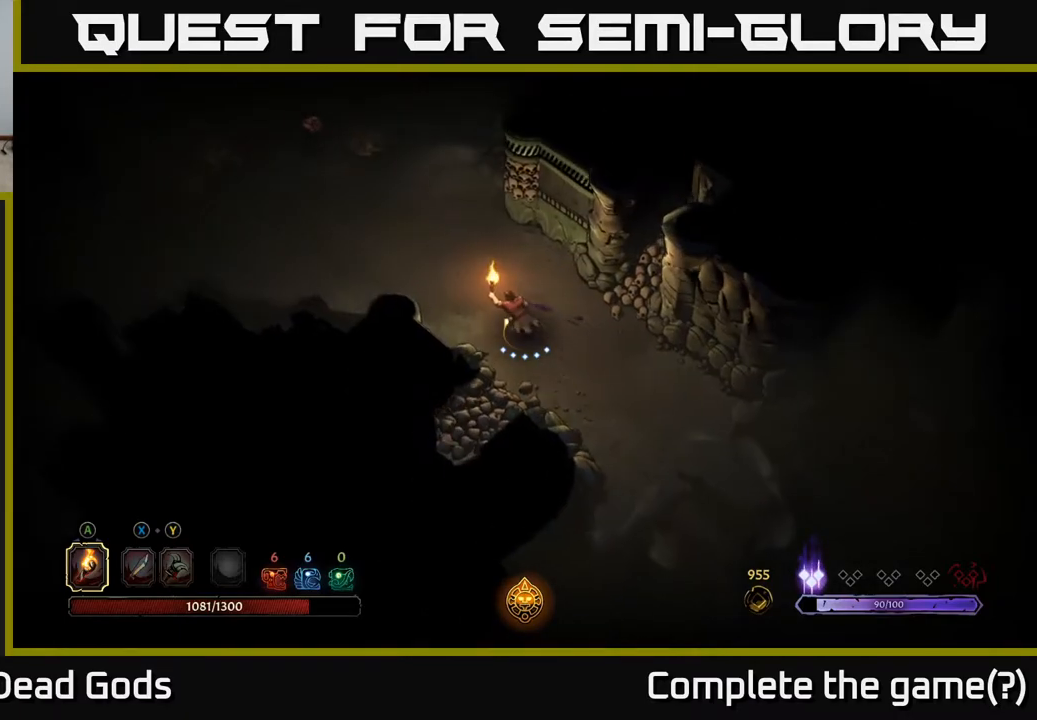
{"buttons": [], "left_stick": "up-left", "right_stick": "center", "events": []}
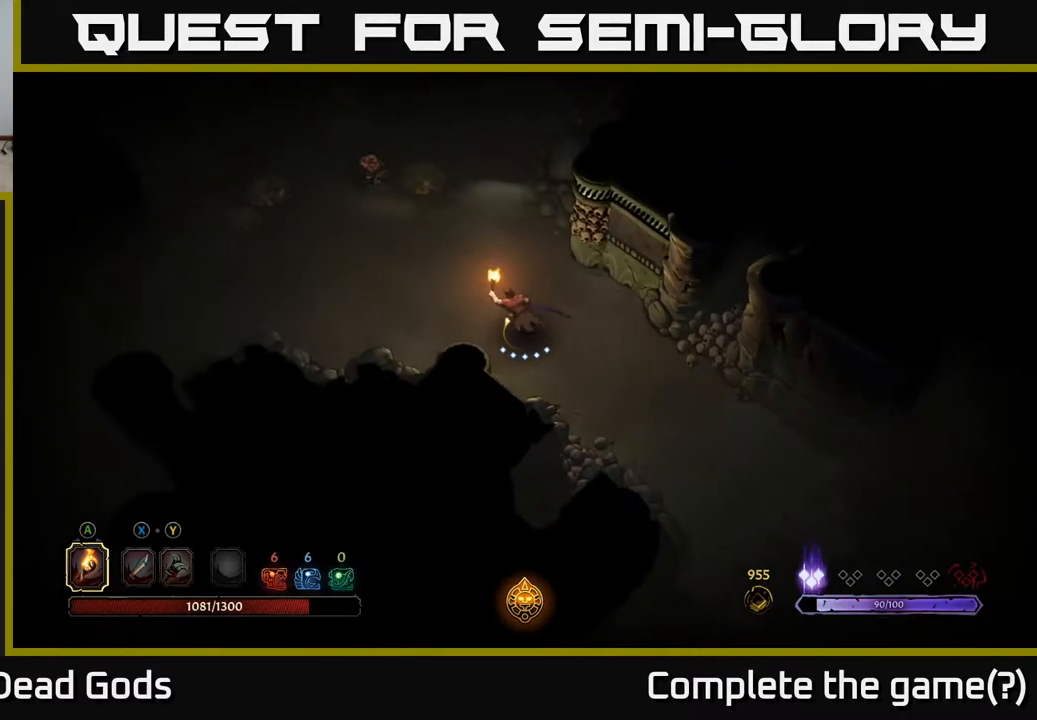
{"buttons": [], "left_stick": "up-left", "right_stick": "center", "events": []}
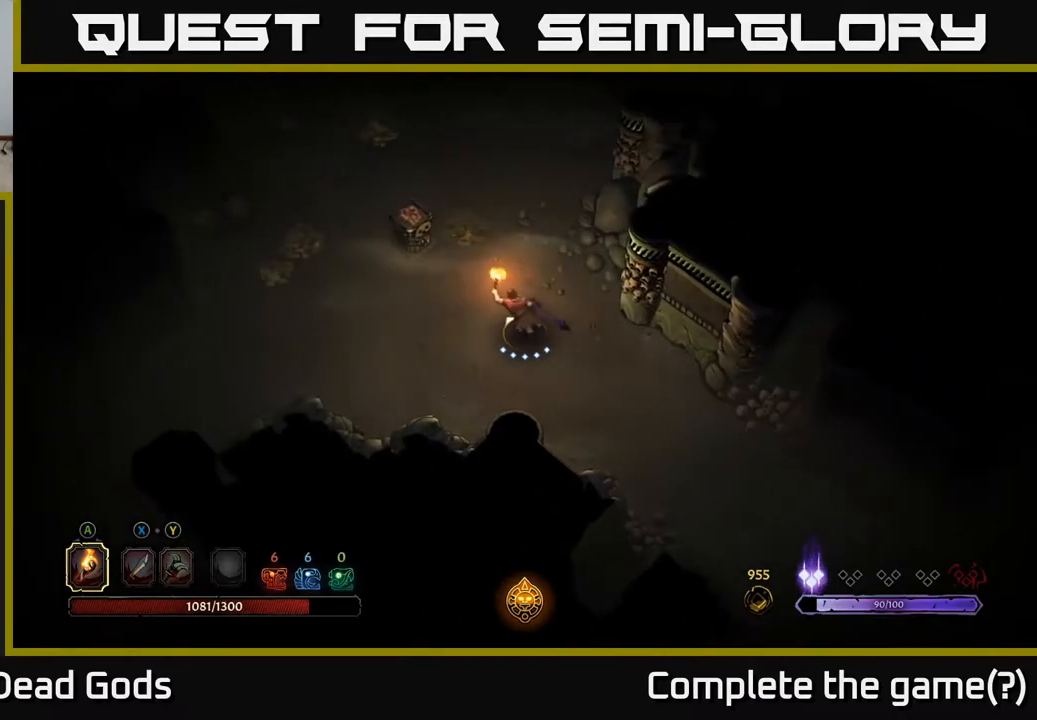
{"buttons": [], "left_stick": "up-left", "right_stick": "center", "events": [[383, "A", "down"], [483, "A", "up"]]}
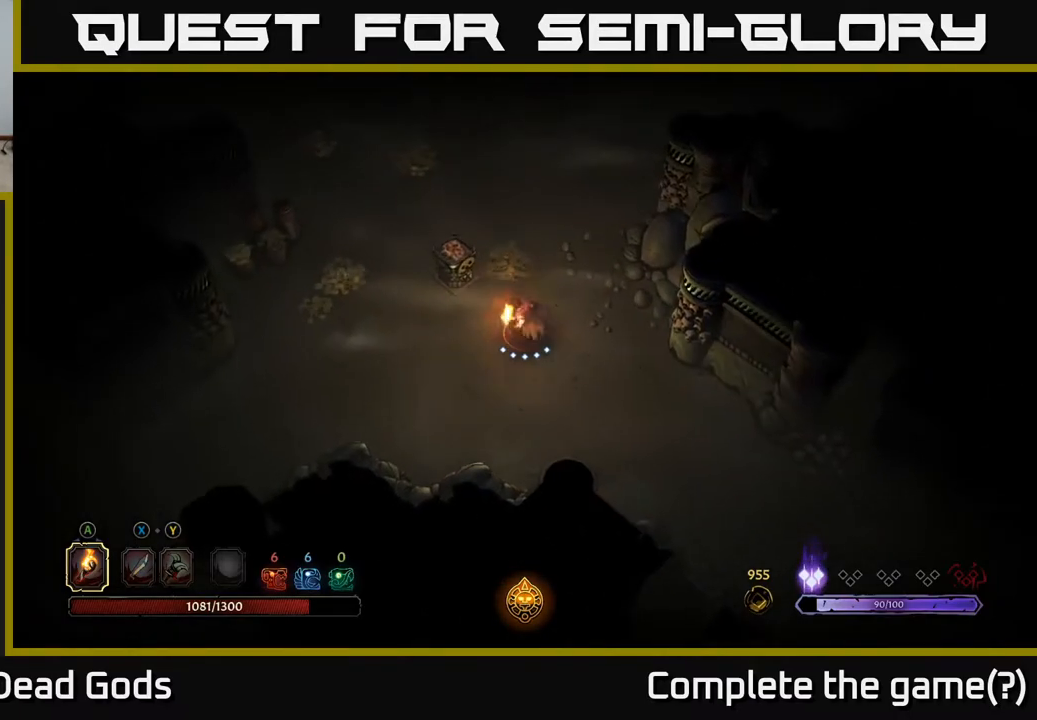
{"buttons": [], "left_stick": "up", "right_stick": "center", "events": [[117, "left_stick", "center"], [433, "left_stick", "up"]]}
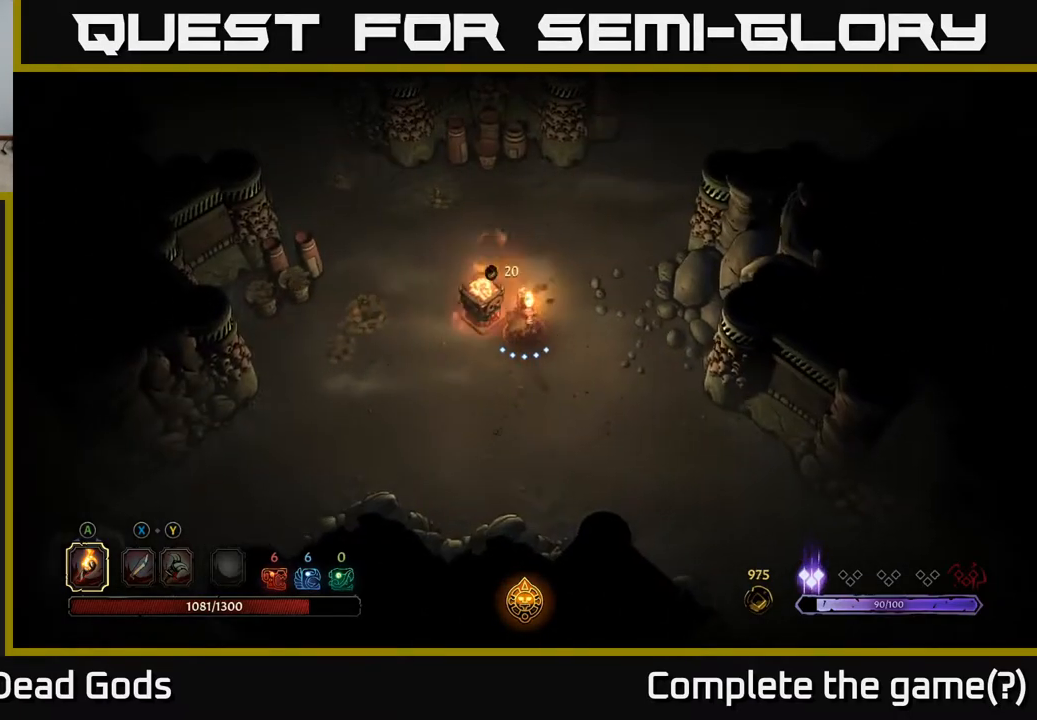
{"buttons": [], "left_stick": "up-left", "right_stick": "center", "events": [[383, "left_stick", "up-left"]]}
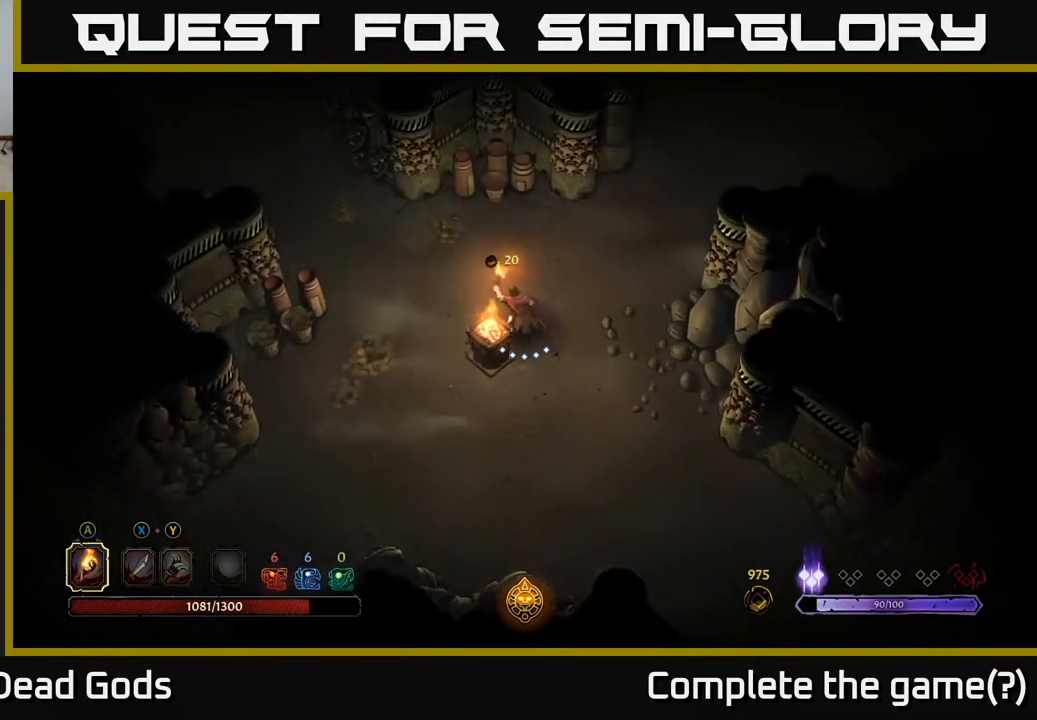
{"buttons": [], "left_stick": "left", "right_stick": "center", "events": [[167, "left_stick", "left"]]}
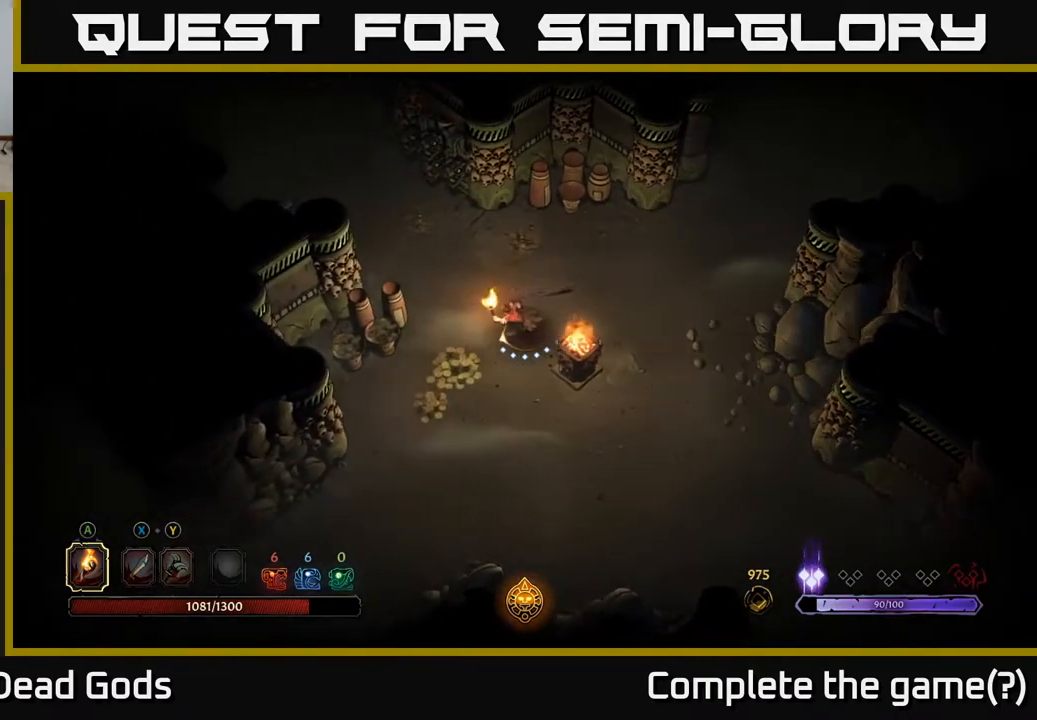
{"buttons": [], "left_stick": "left", "right_stick": "center", "events": []}
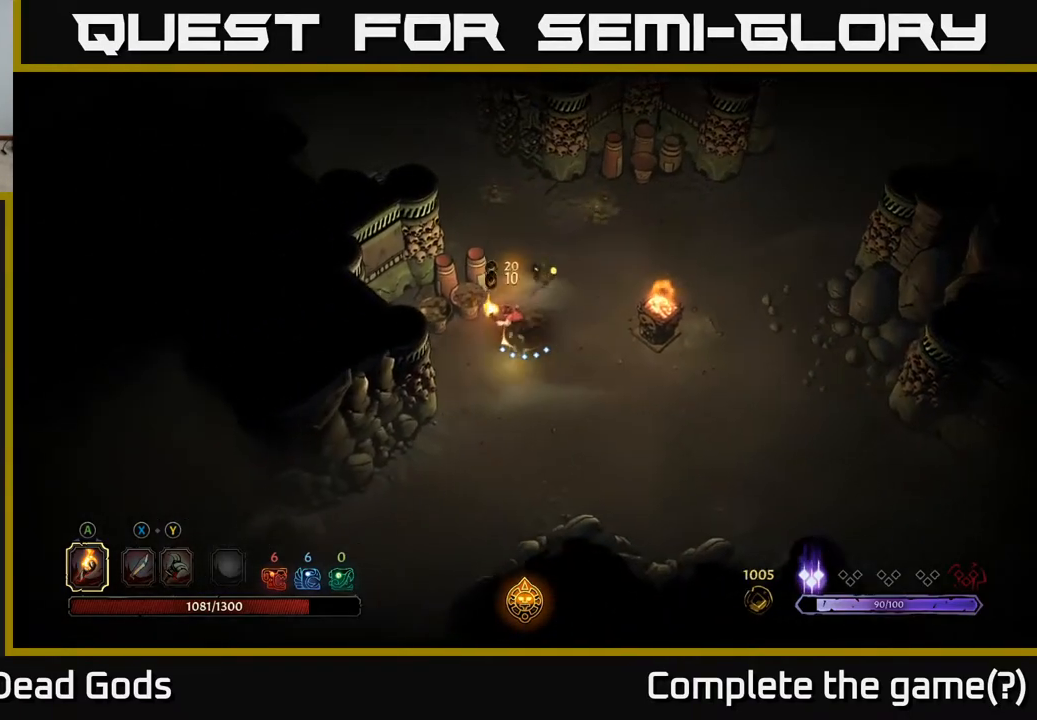
{"buttons": [], "left_stick": "up-left", "right_stick": "center", "events": [[150, "left_stick", "up-left"]]}
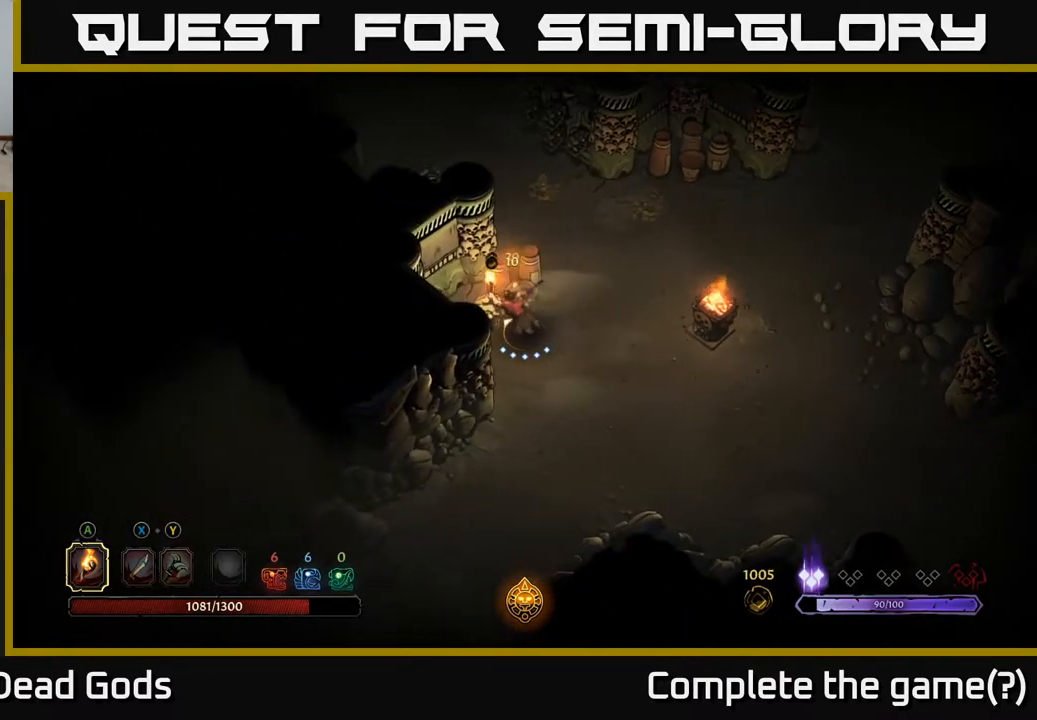
{"buttons": [], "left_stick": "up", "right_stick": "center", "events": [[100, "left_stick", "left"], [233, "X", "down"], [250, "left_stick", "up"], [333, "X", "up"]]}
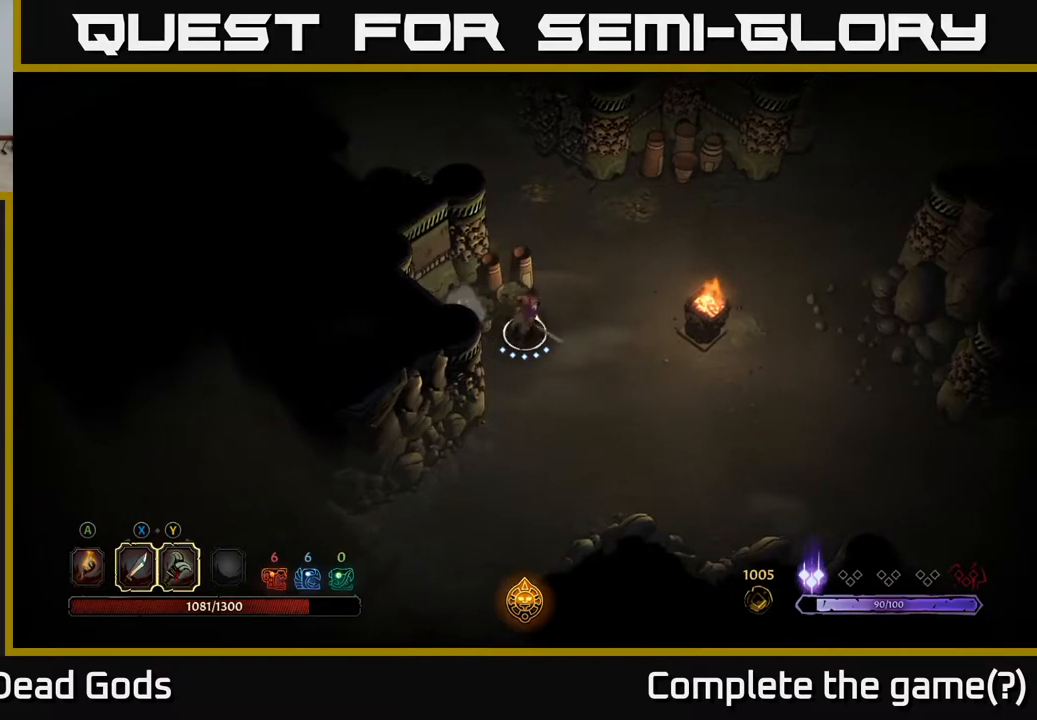
{"buttons": [], "left_stick": "up-left", "right_stick": "center", "events": [[50, "left_stick", "center"], [250, "left_stick", "up-left"], [317, "X", "down"], [400, "X", "up"]]}
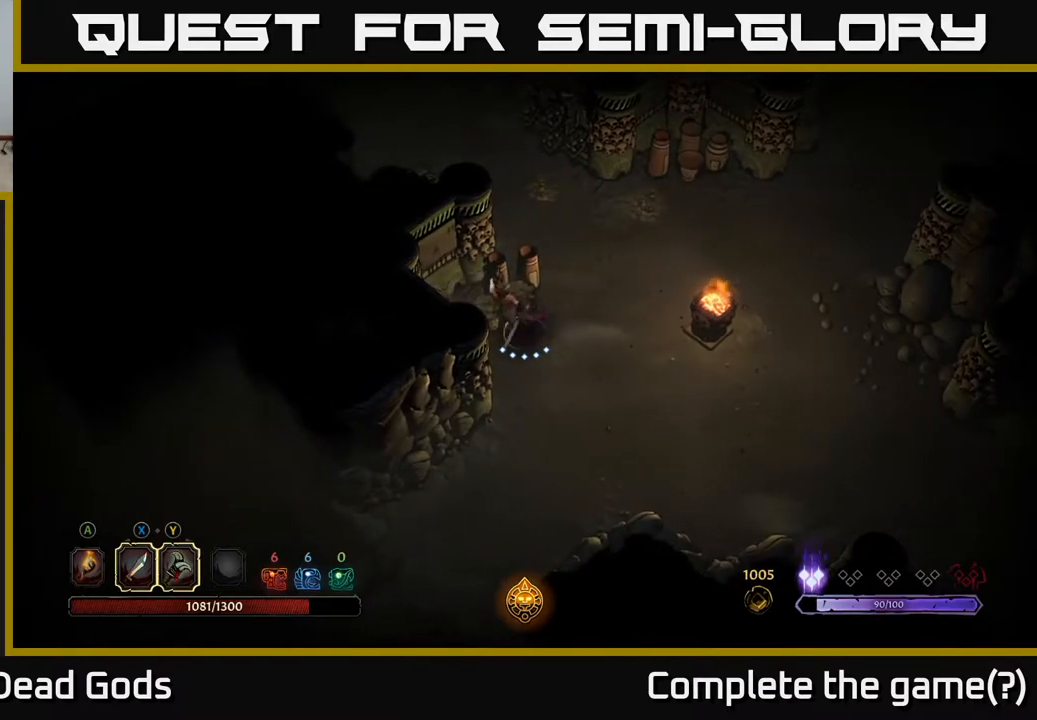
{"buttons": [], "left_stick": "up", "right_stick": "center", "events": [[17, "left_stick", "center"], [333, "left_stick", "up"]]}